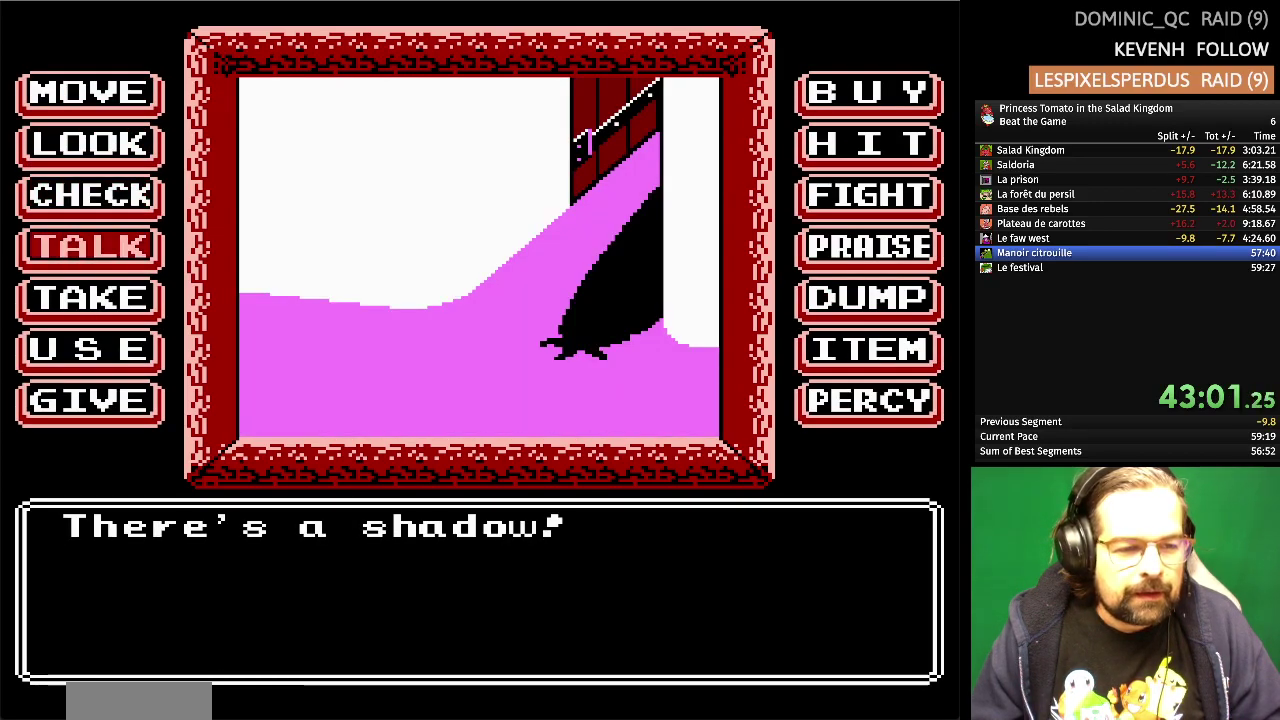
Gameplay with a controller (Nintendo layout); each line is a JSON object with the inputs held at the frame after it. "events" lists button and stick changes between this image and that frame as [ms after this image, input, new state], when the widget could be followed in between. Not read: L3 R3.
{"buttons": ["A"], "events": [[417, "A", "down"]]}
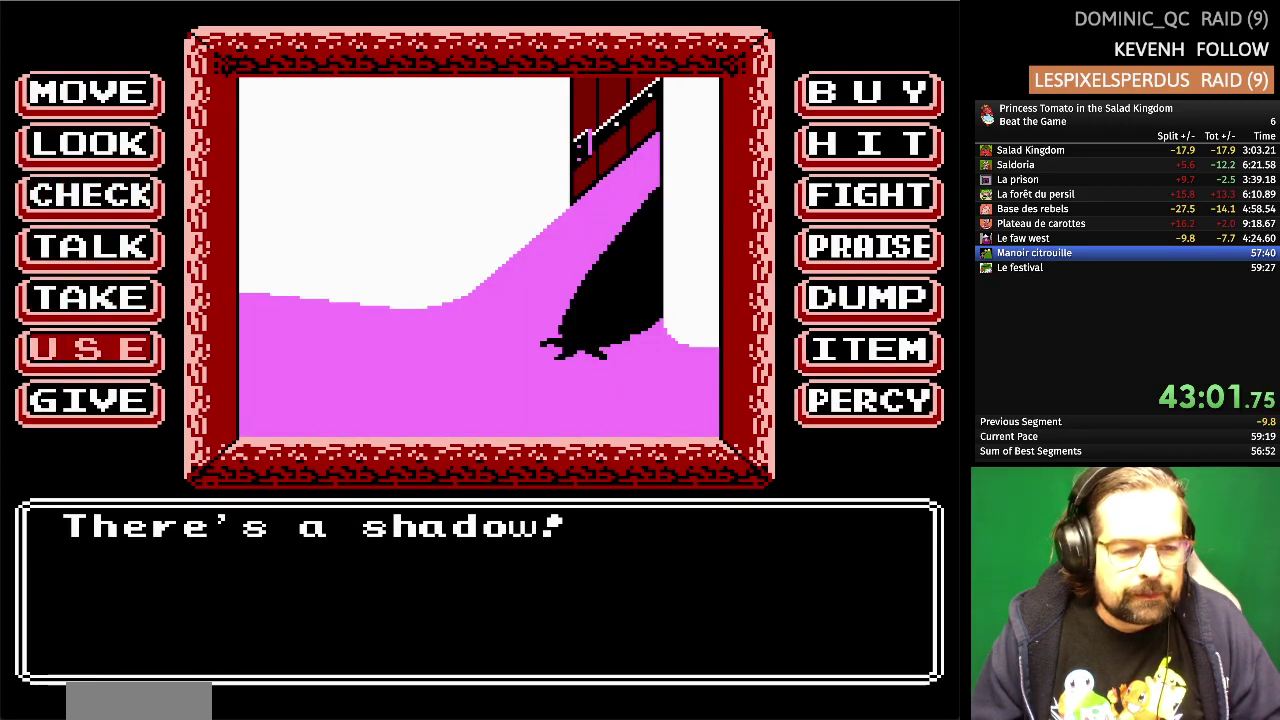
{"buttons": [], "events": [[50, "A", "up"]]}
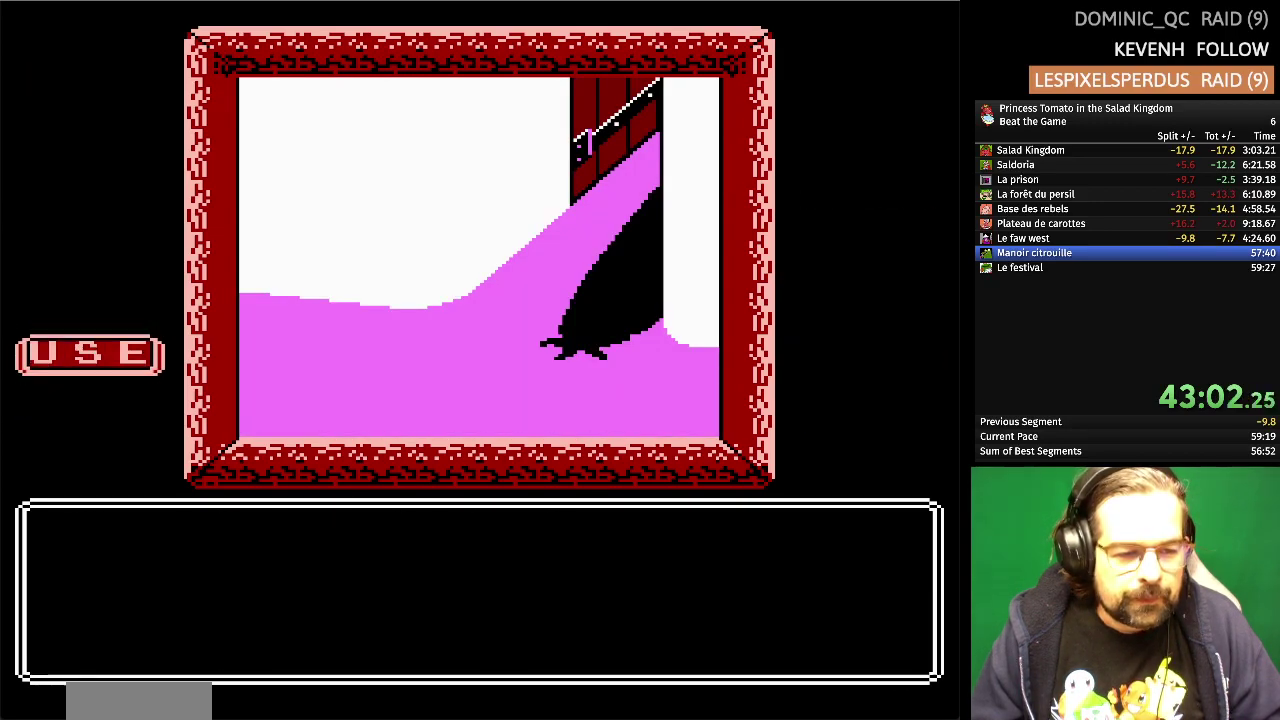
{"buttons": [], "events": []}
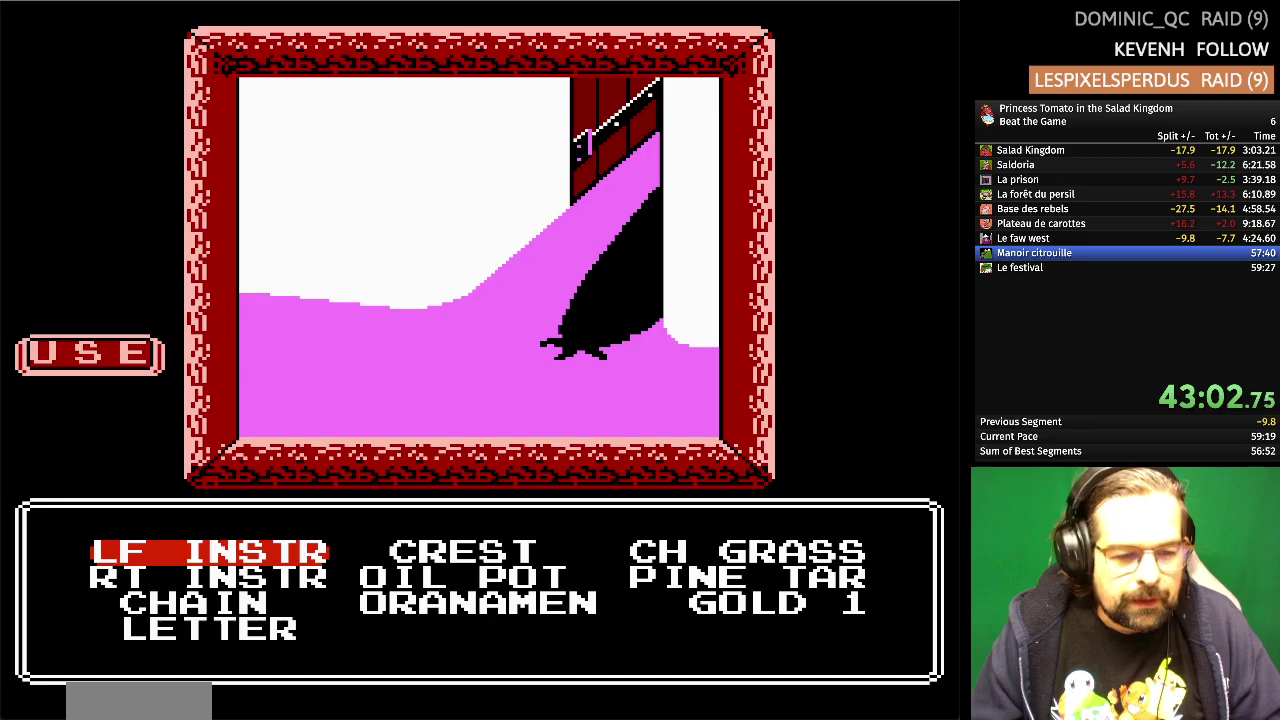
{"buttons": ["DPAD_RIGHT"], "events": [[450, "DPAD_RIGHT", "down"]]}
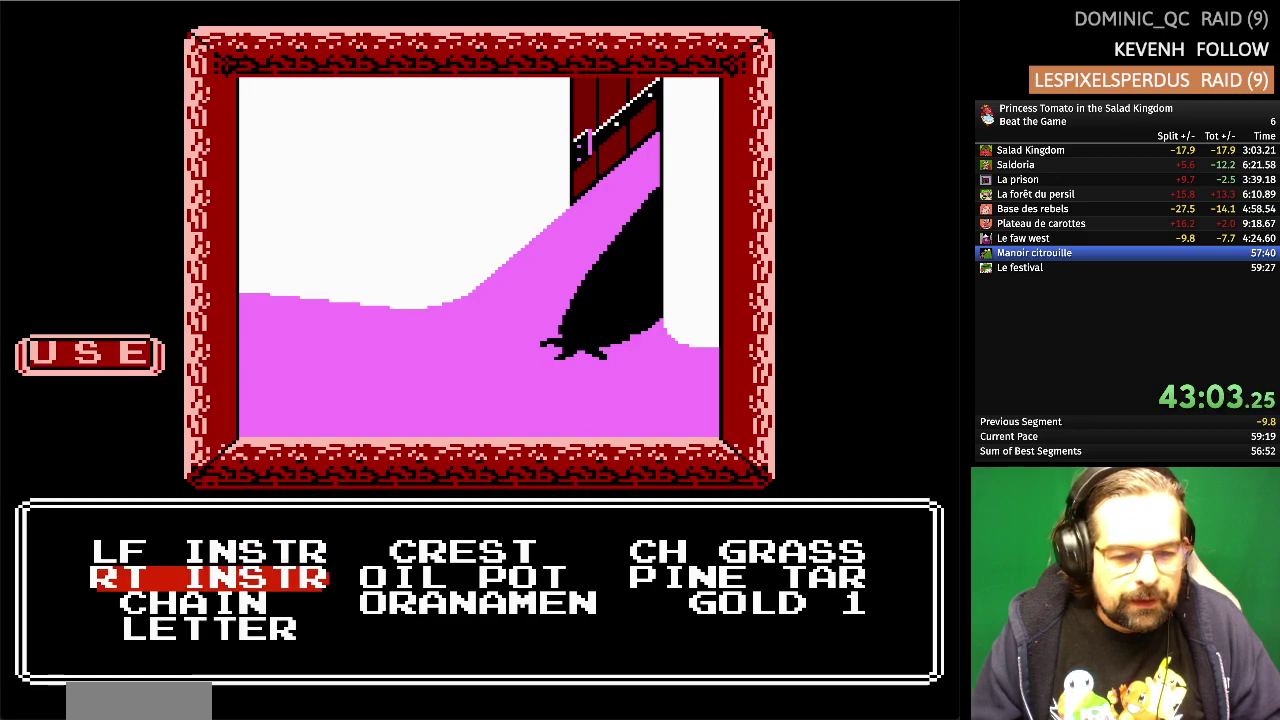
{"buttons": ["A"], "events": [[50, "DPAD_RIGHT", "up"], [433, "A", "down"]]}
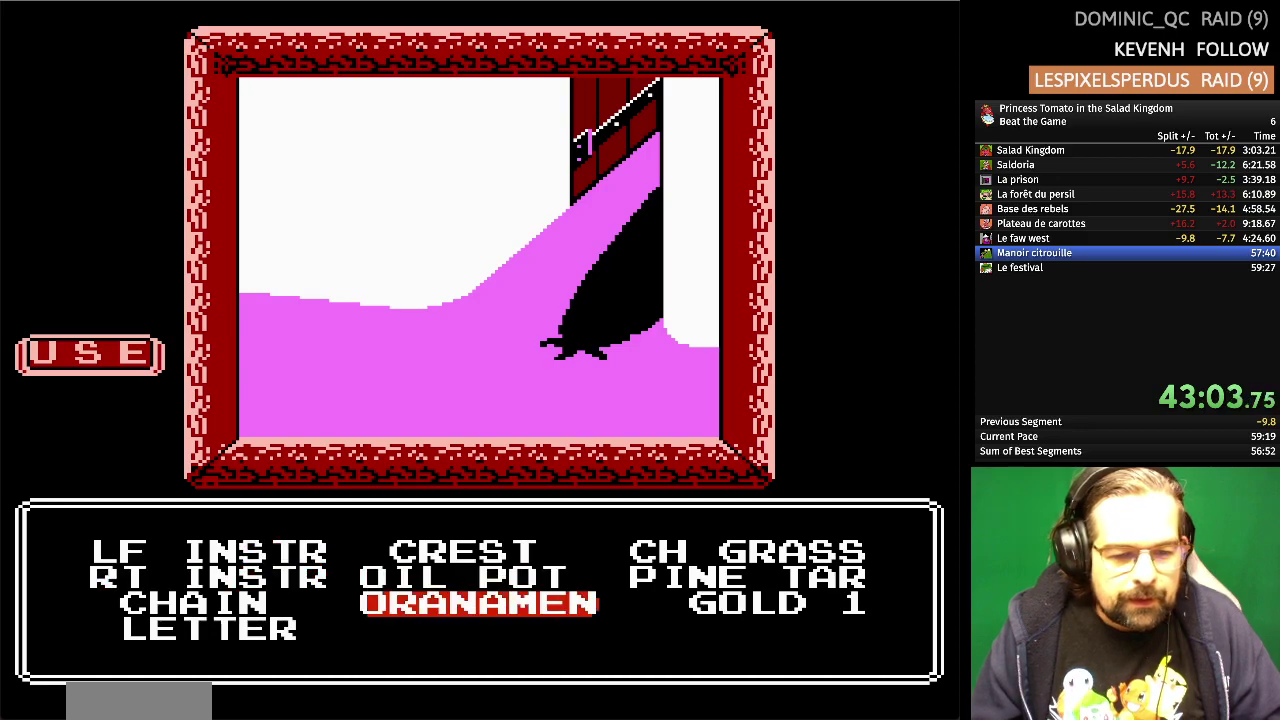
{"buttons": [], "events": [[33, "A", "up"]]}
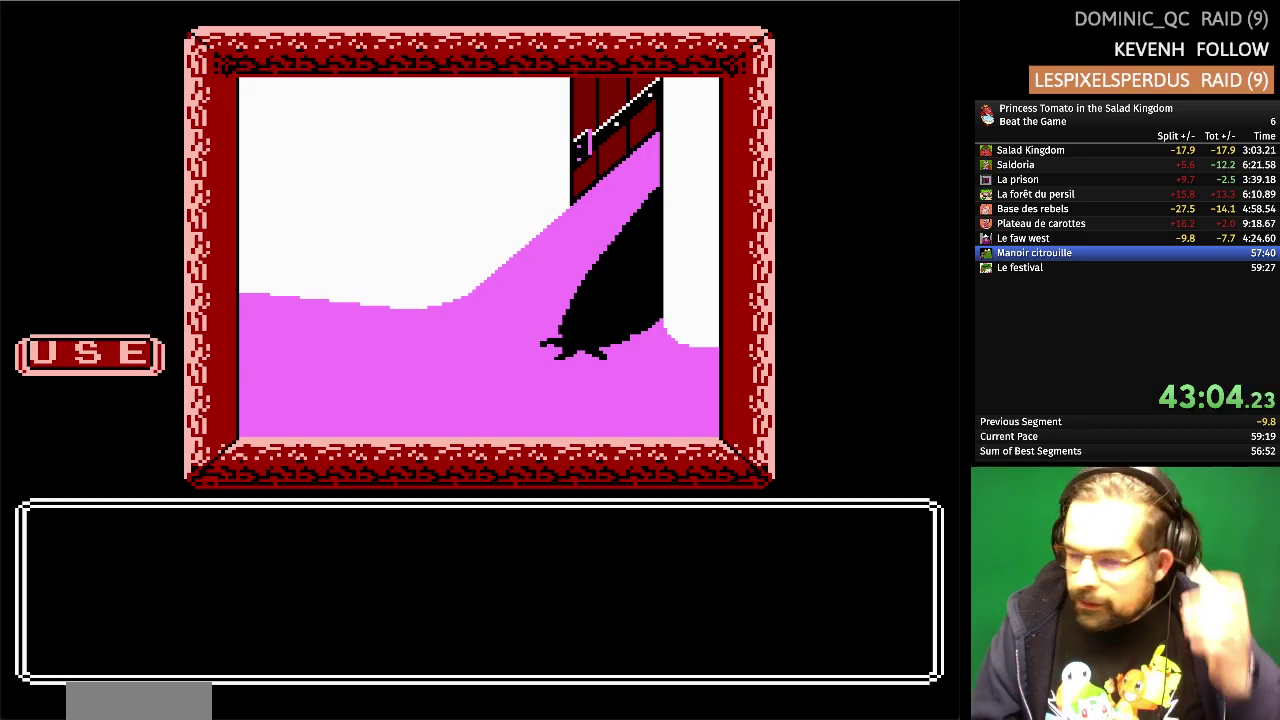
{"buttons": [], "events": []}
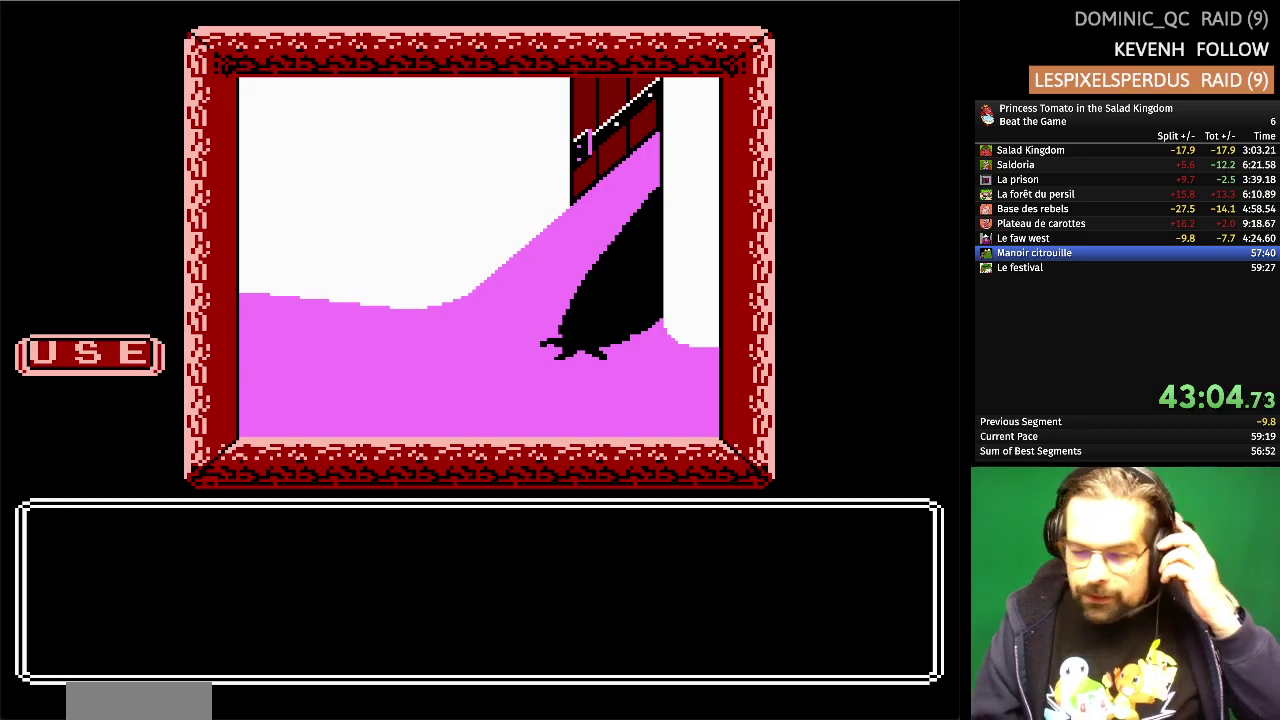
{"buttons": [], "events": []}
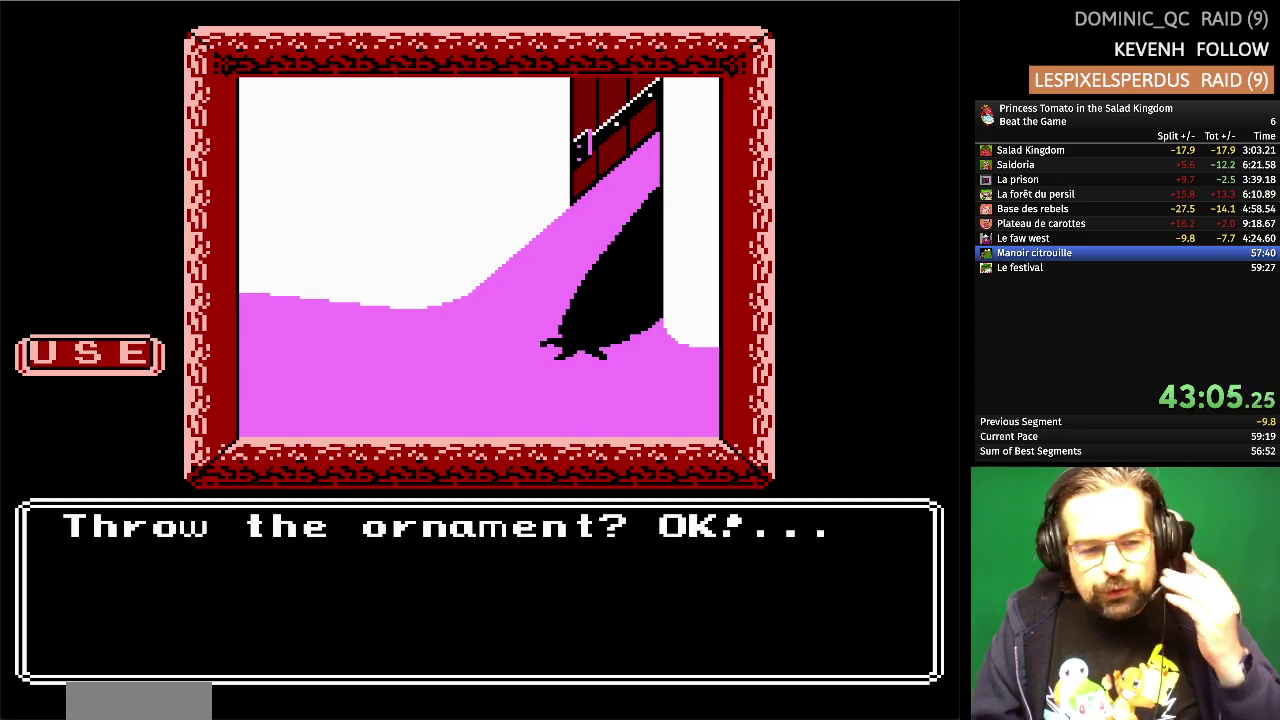
{"buttons": [], "events": []}
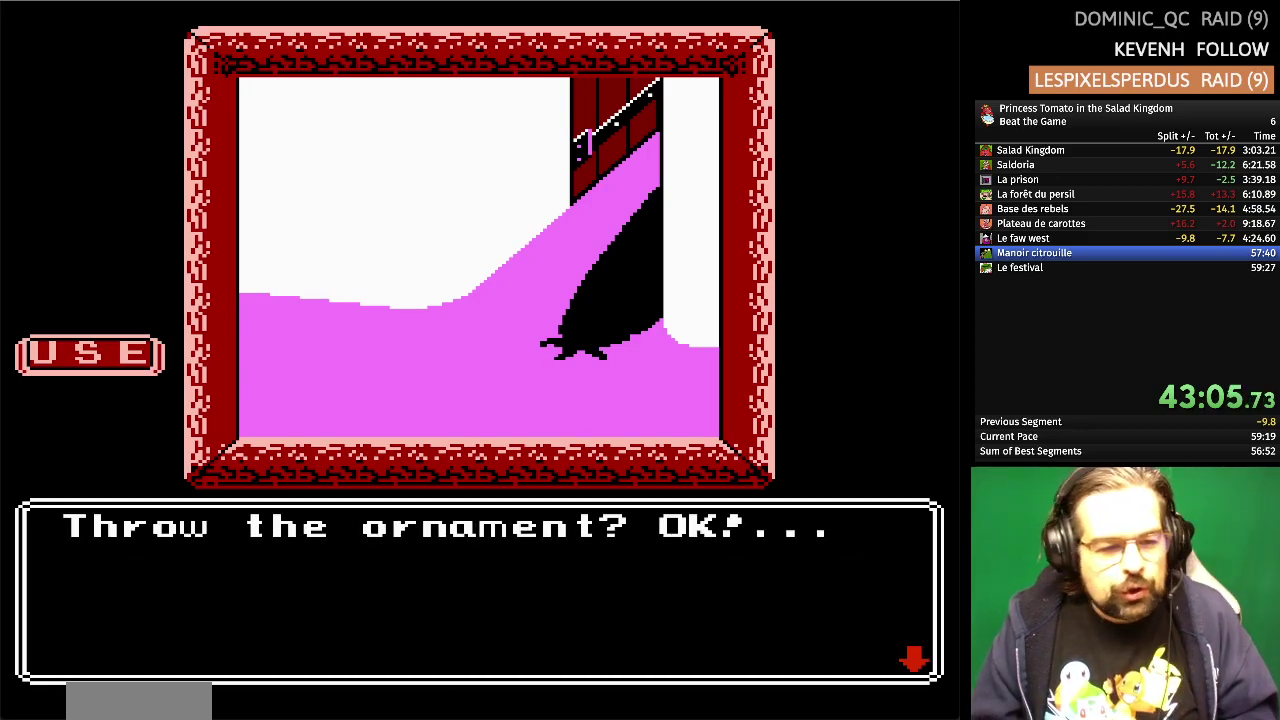
{"buttons": [], "events": [[17, "A", "down"], [133, "A", "up"]]}
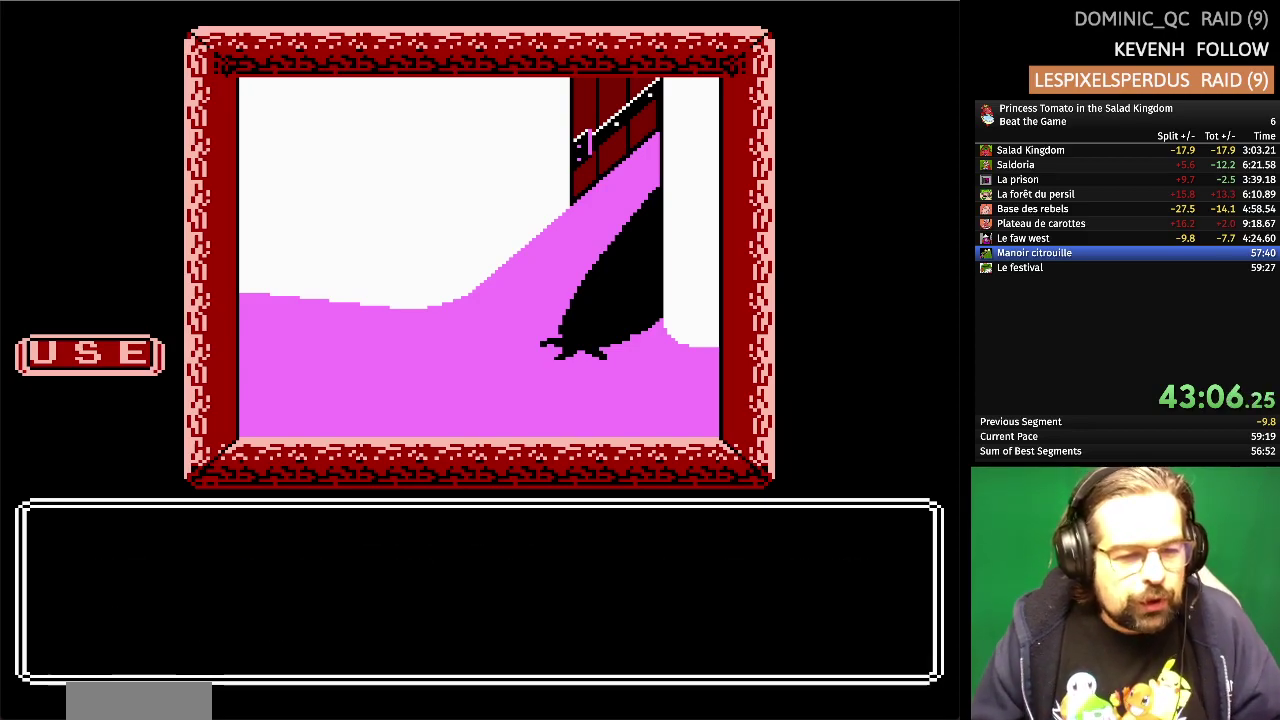
{"buttons": [], "events": []}
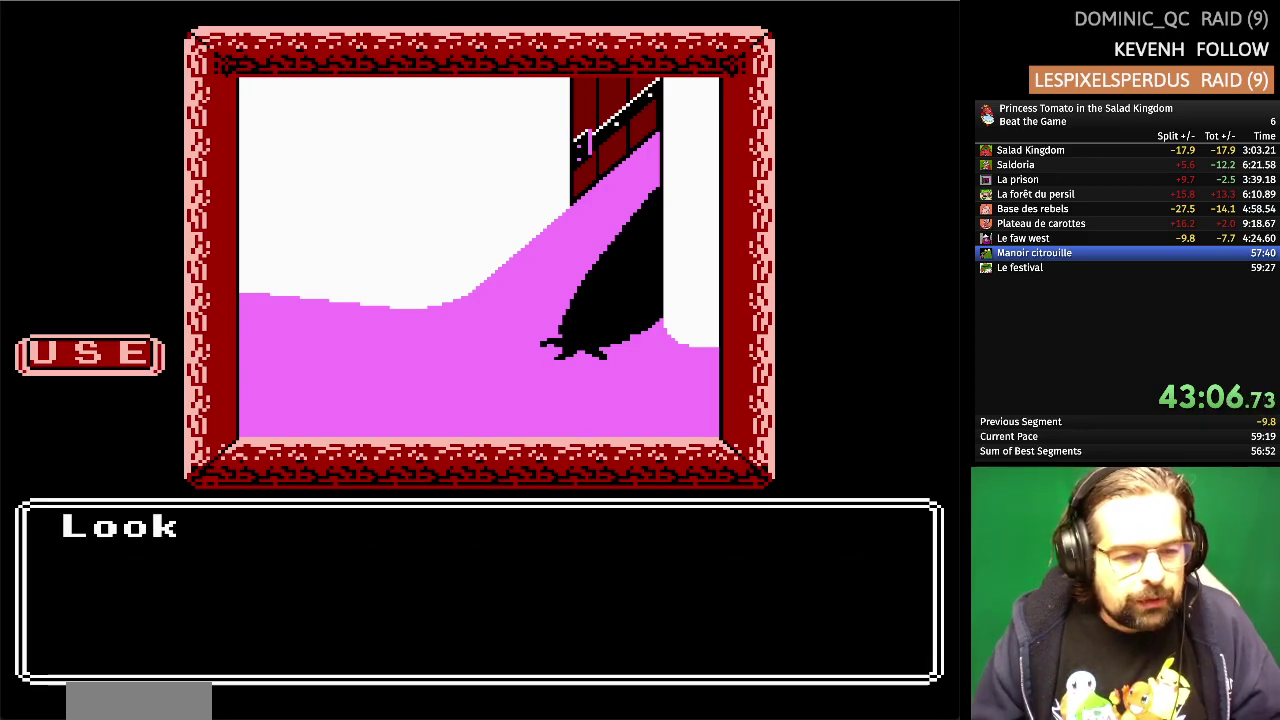
{"buttons": [], "events": []}
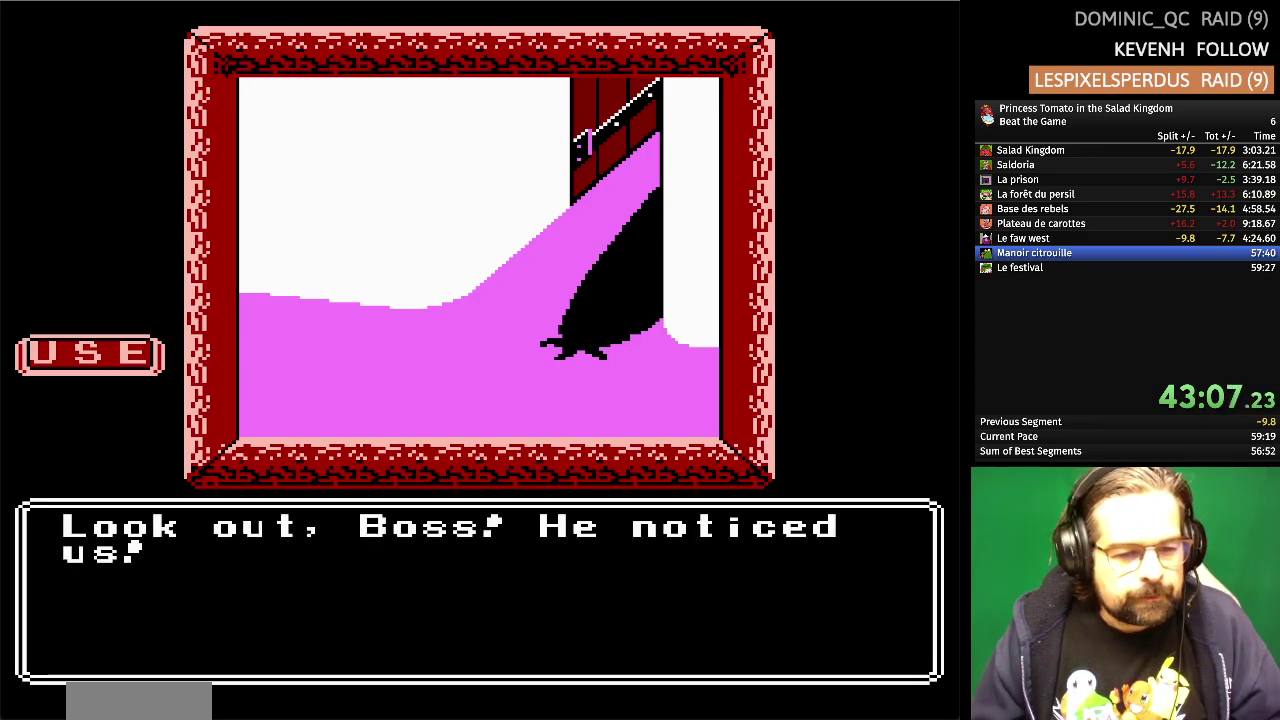
{"buttons": ["A"], "events": [[417, "A", "down"]]}
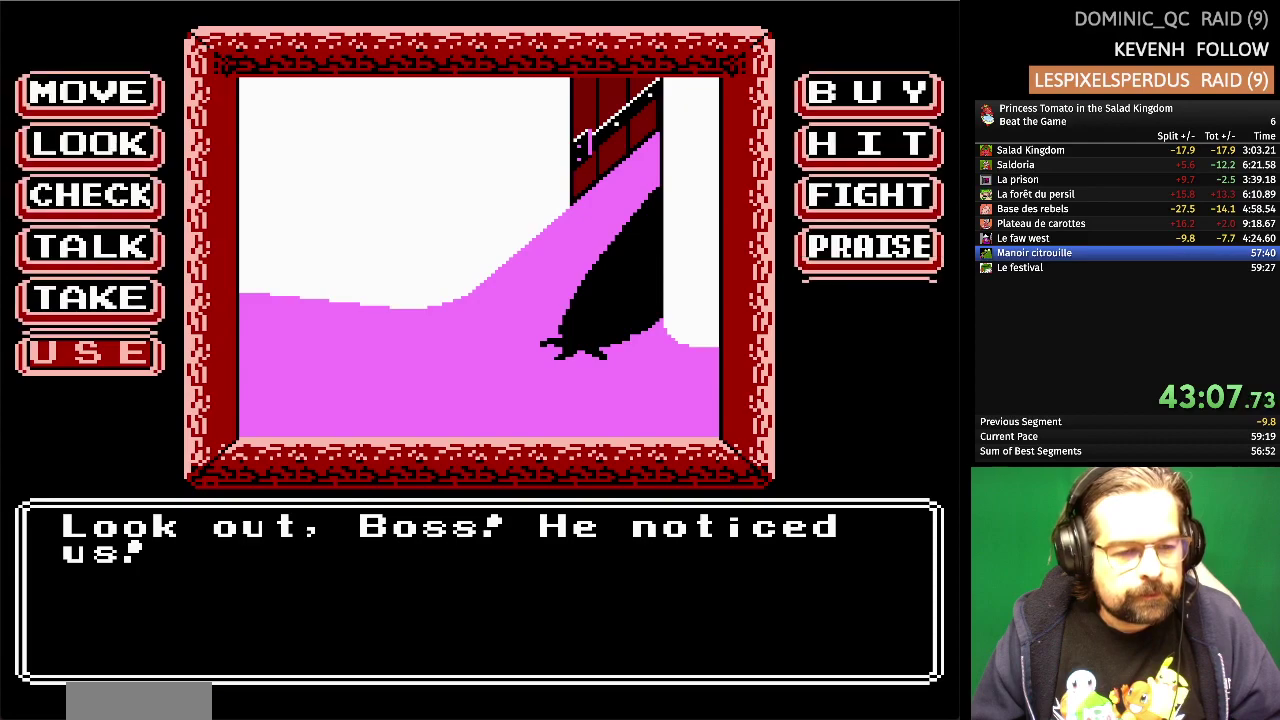
{"buttons": [], "events": [[50, "A", "up"], [317, "A", "down"], [467, "A", "up"]]}
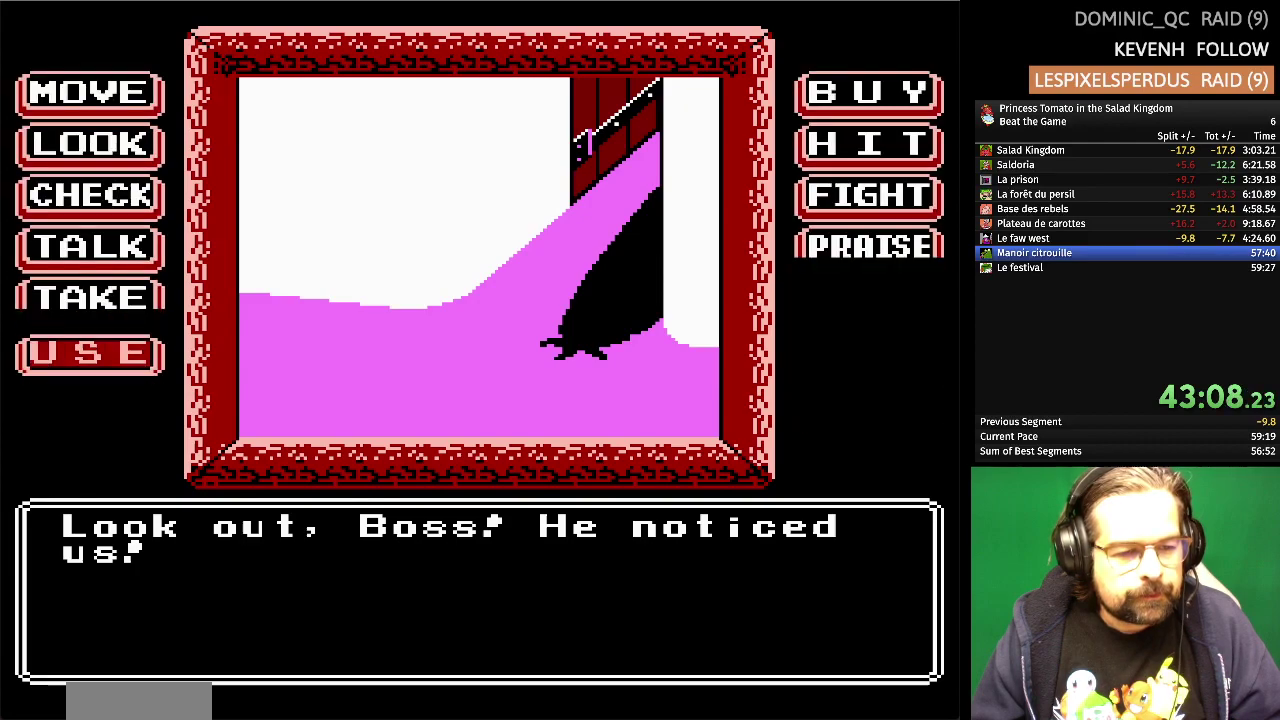
{"buttons": [], "events": []}
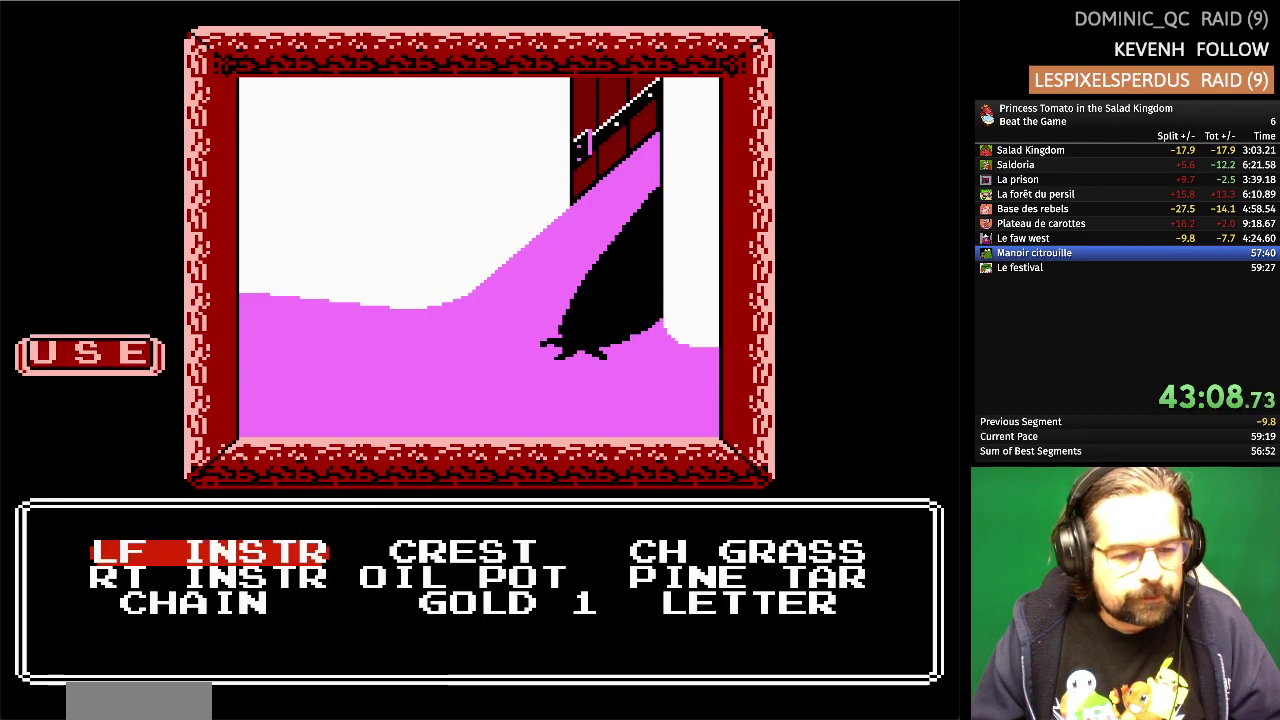
{"buttons": [], "events": [[217, "DPAD_RIGHT", "down"], [317, "DPAD_RIGHT", "up"]]}
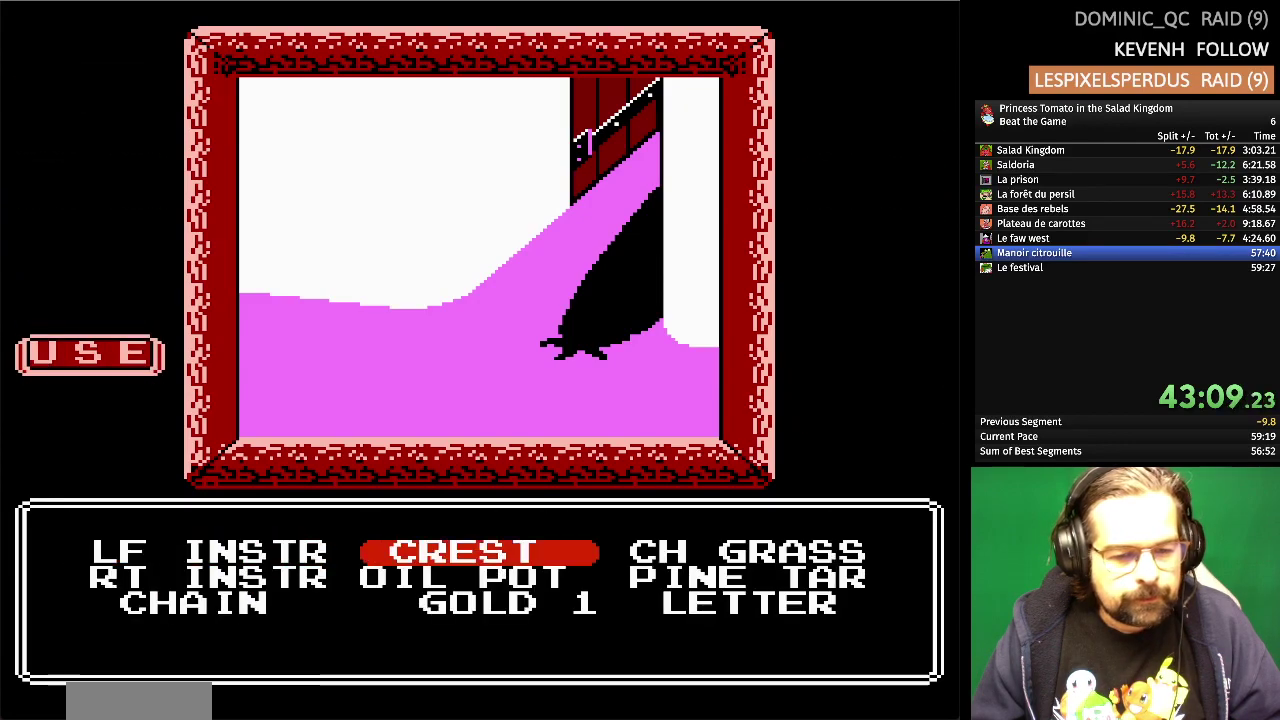
{"buttons": [], "events": [[267, "A", "down"], [400, "A", "up"]]}
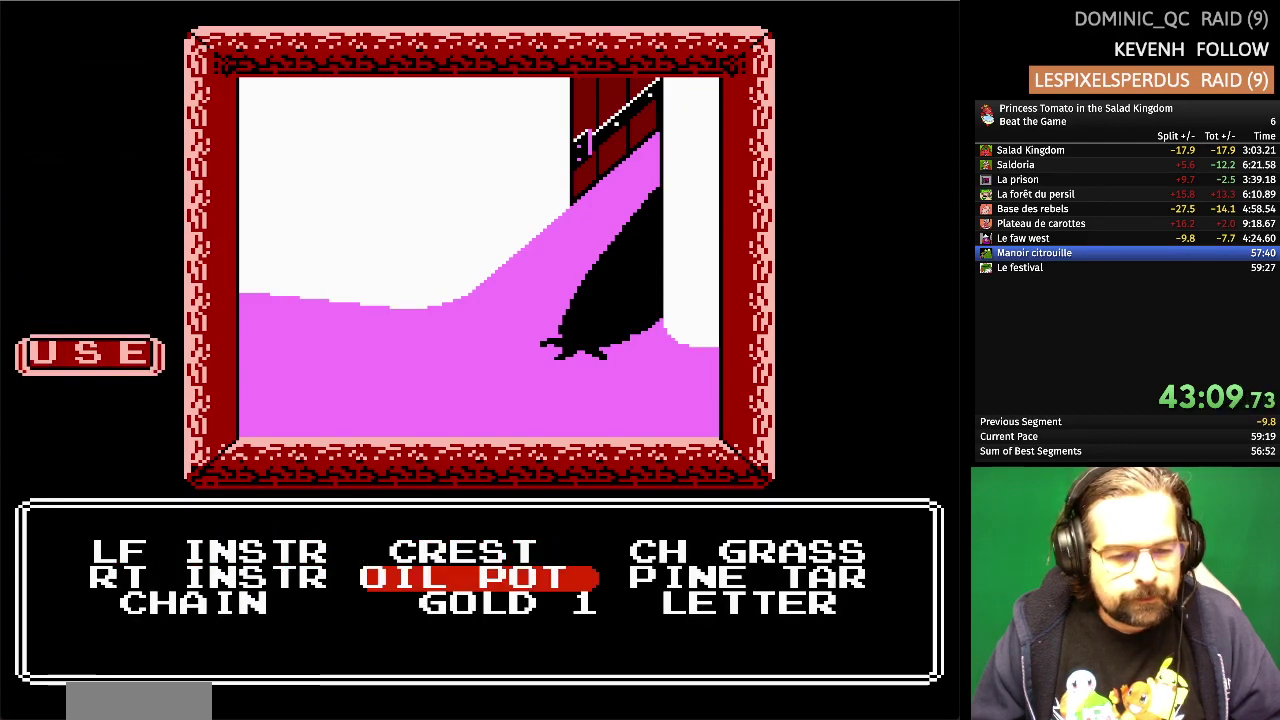
{"buttons": [], "events": []}
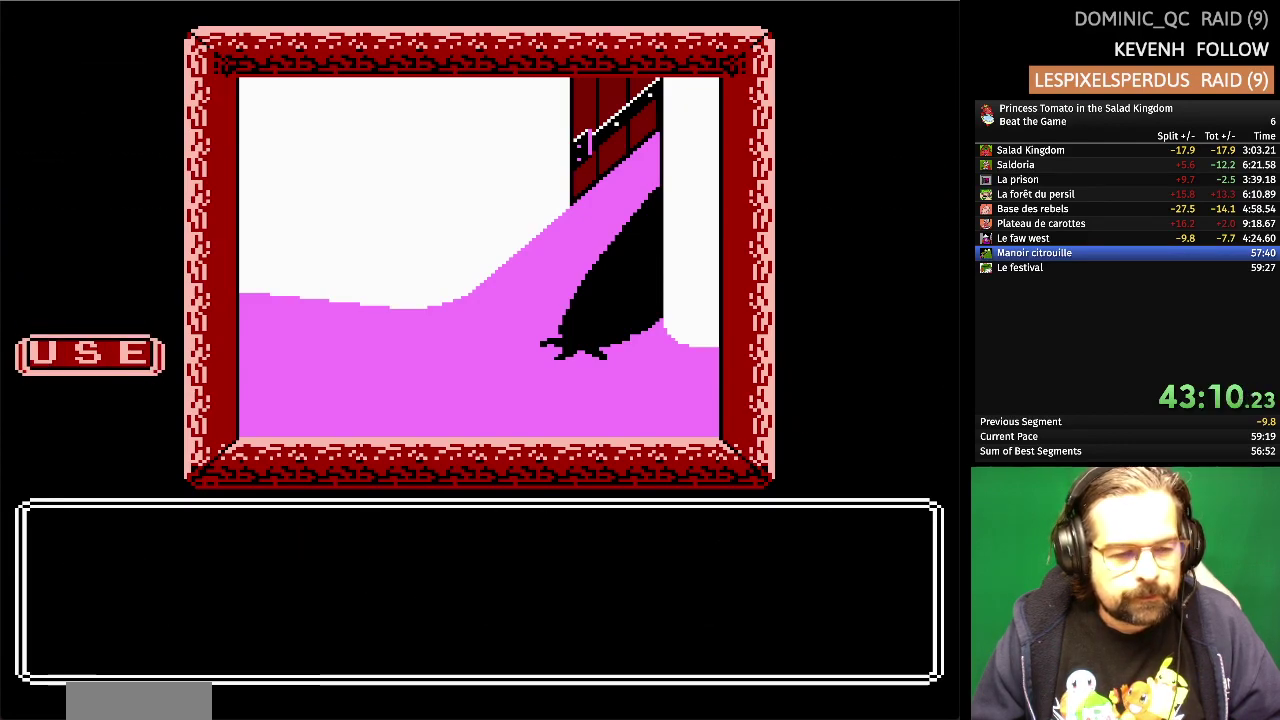
{"buttons": [], "events": []}
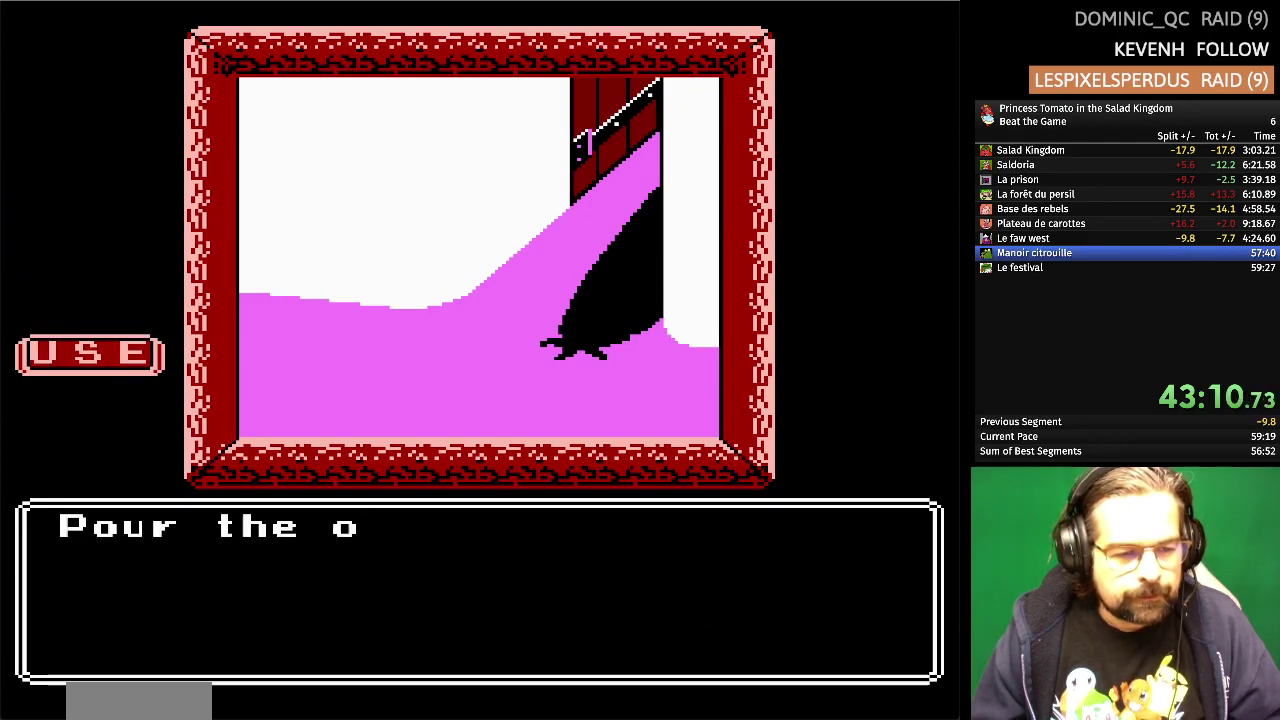
{"buttons": [], "events": []}
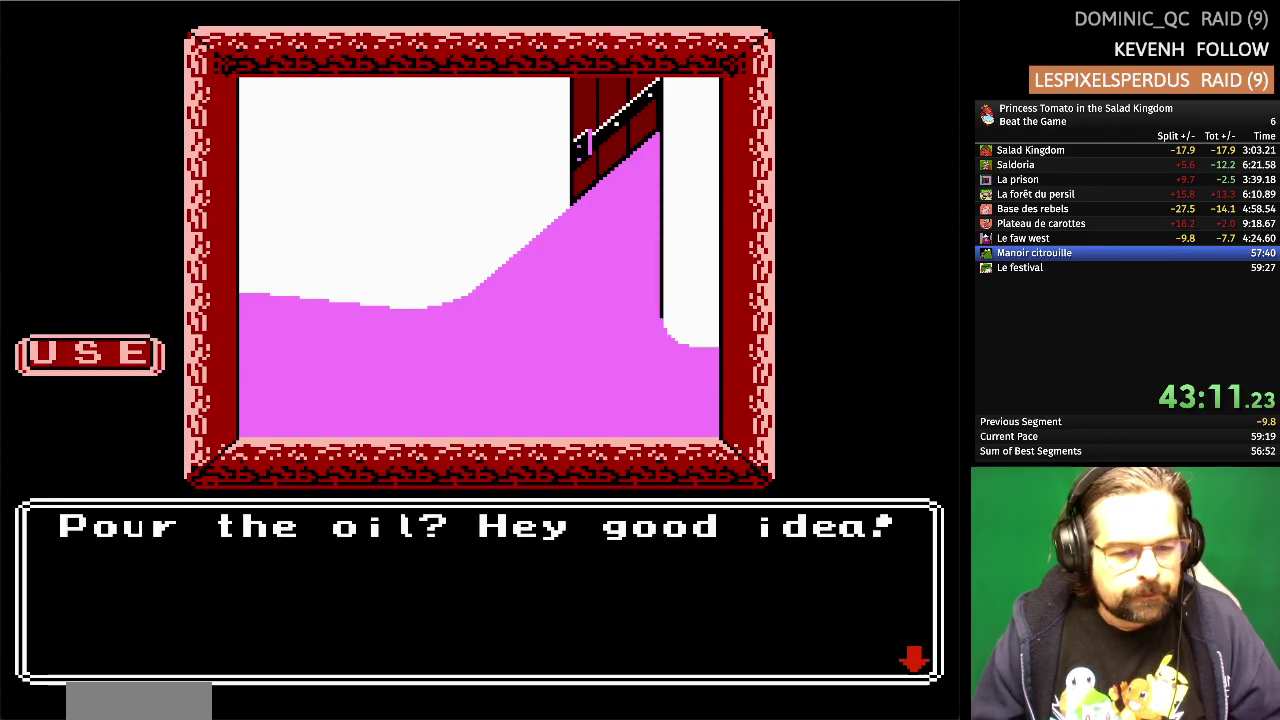
{"buttons": [], "events": [[300, "A", "down"], [467, "A", "up"]]}
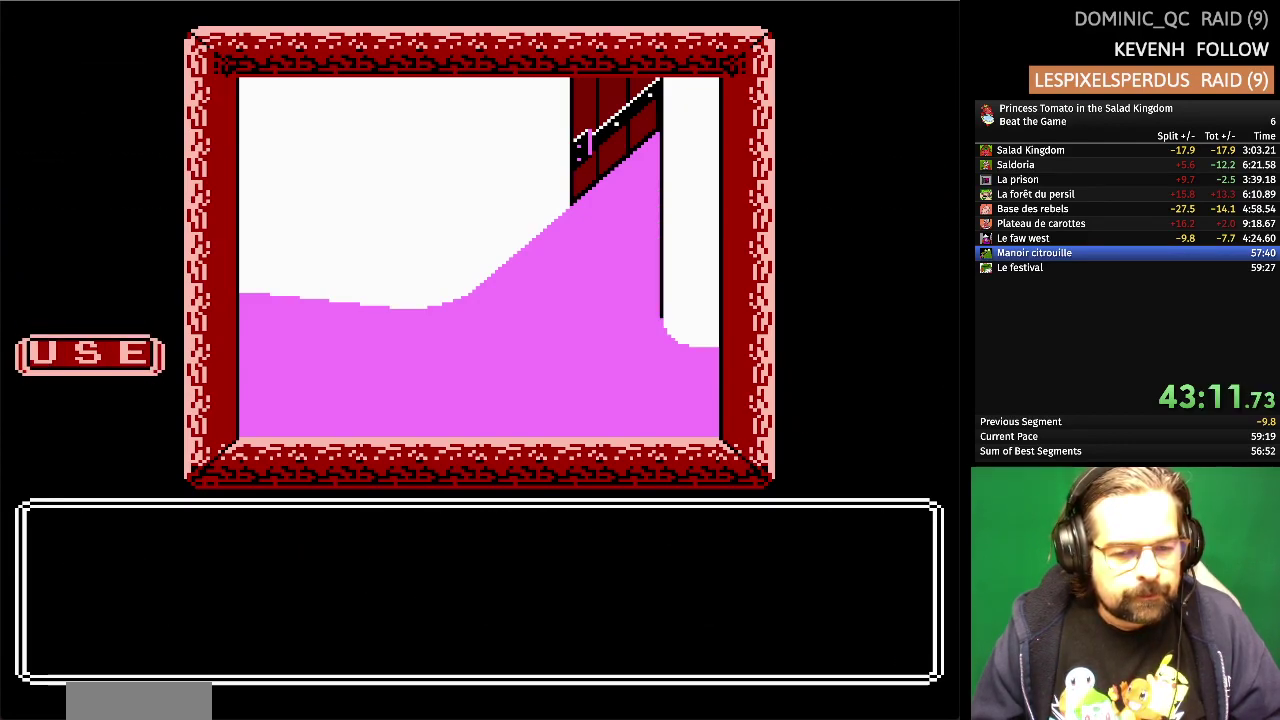
{"buttons": [], "events": []}
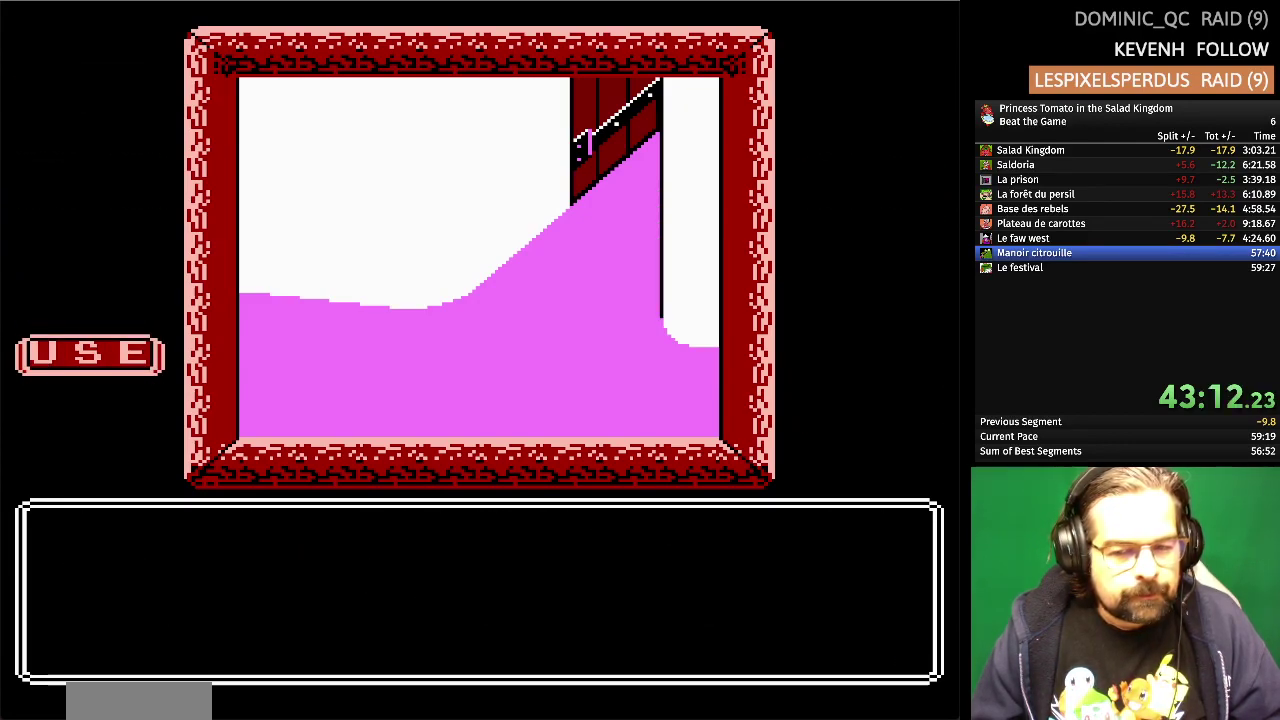
{"buttons": [], "events": []}
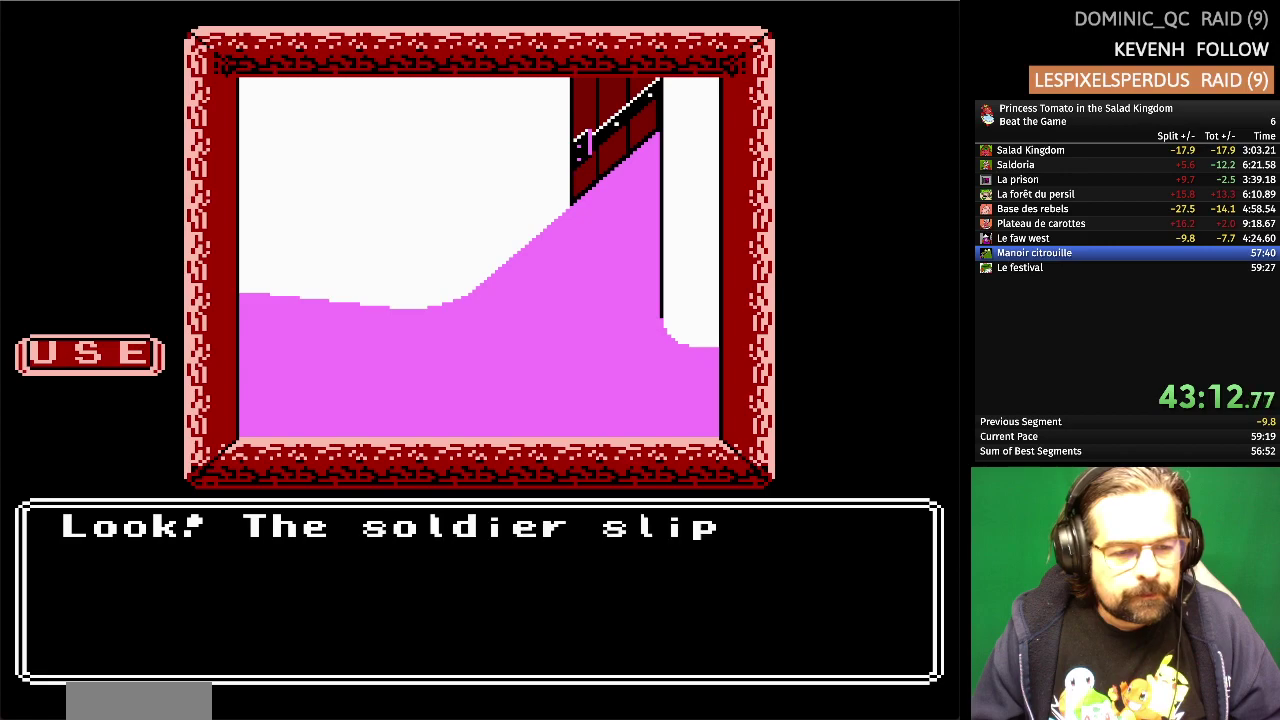
{"buttons": [], "events": []}
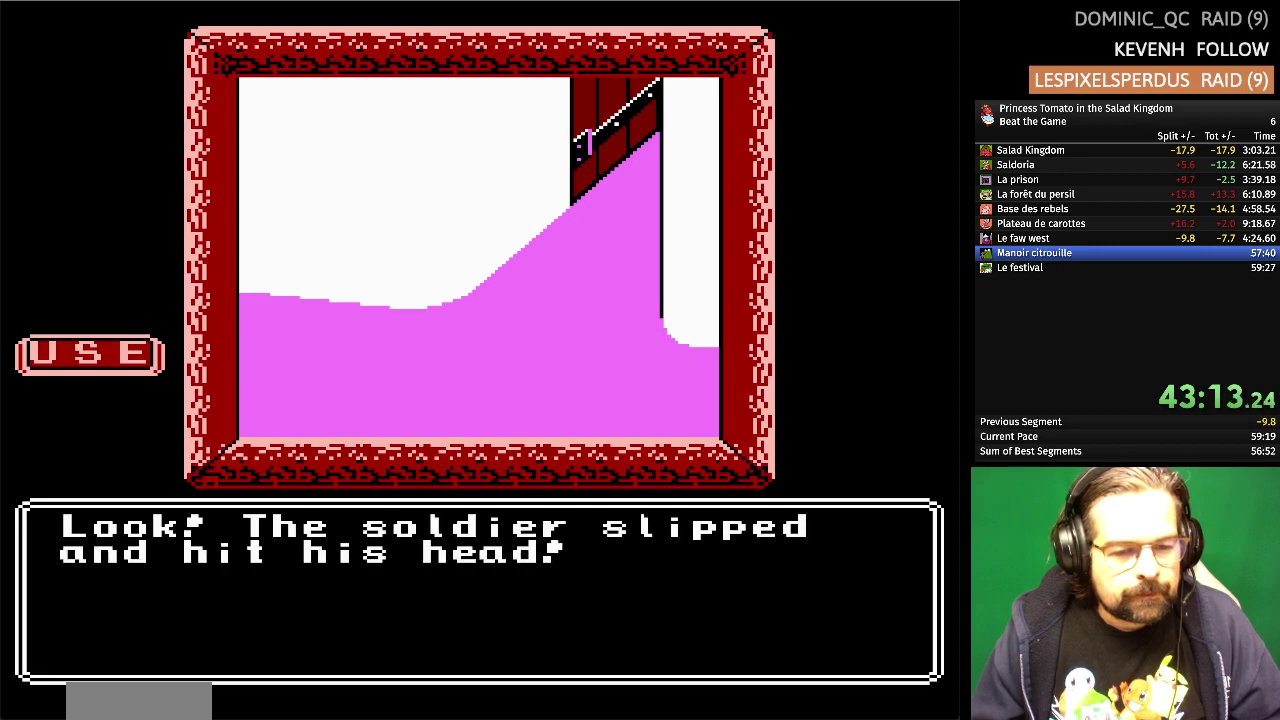
{"buttons": ["A"], "events": [[450, "A", "down"]]}
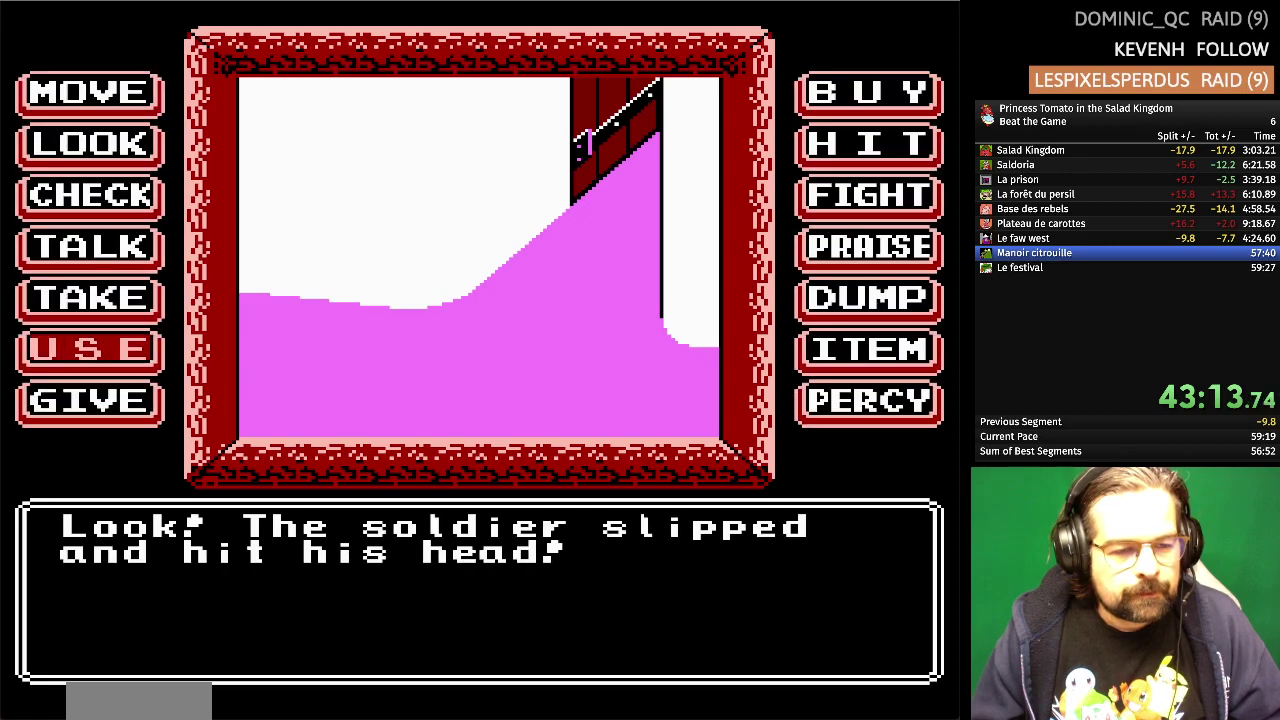
{"buttons": [], "events": [[133, "A", "up"]]}